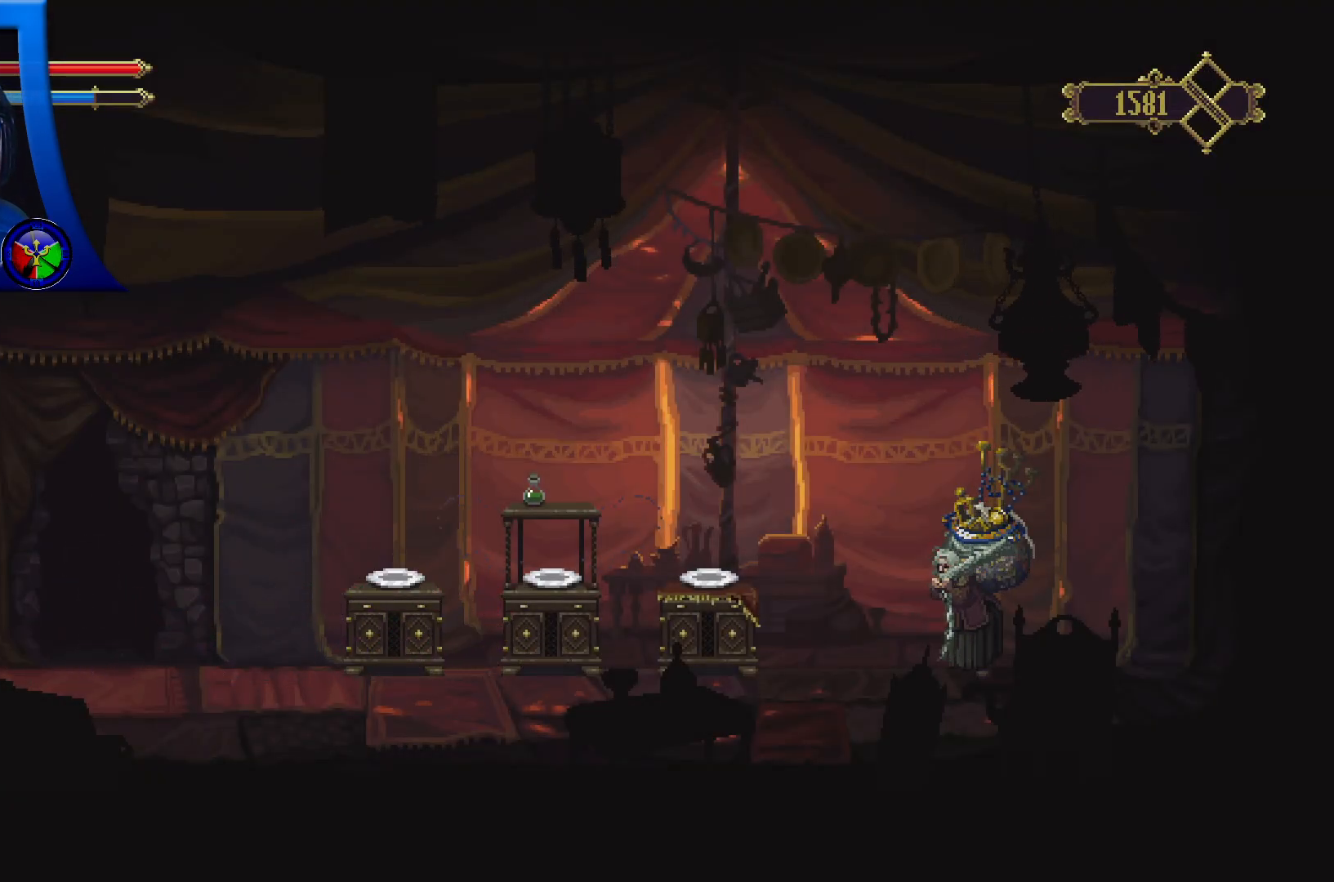
Gameplay with a controller (Xbox layout); each line is a JSON object with the inputs held at the frame after it. "events" lists button and stick changes between this image and that frame as [ms after this image, input, new state], when the widget could be followed in between. Not read: R3.
{"buttons": [], "left_stick": "center", "right_stick": "center", "events": []}
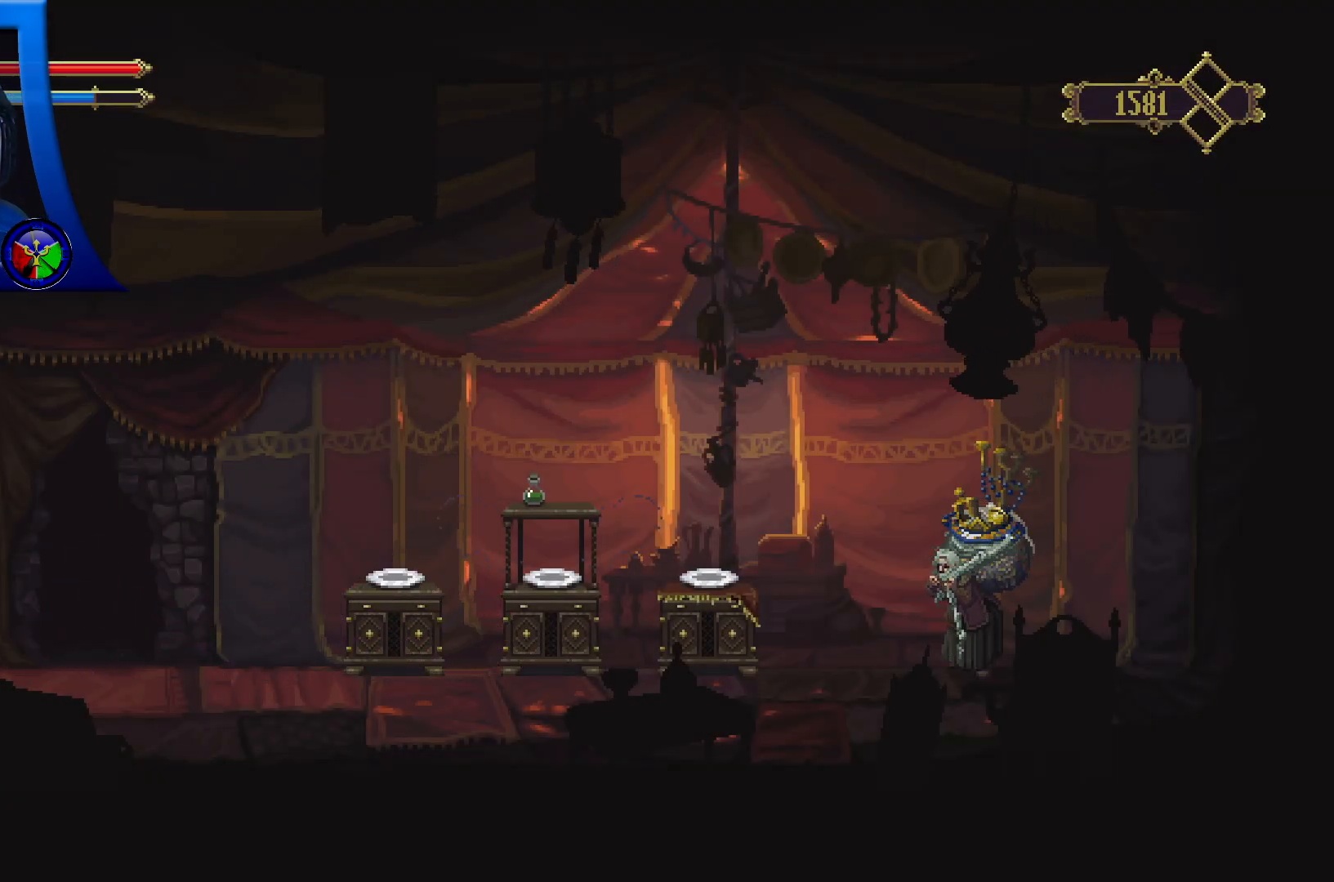
{"buttons": [], "left_stick": "center", "right_stick": "center", "events": []}
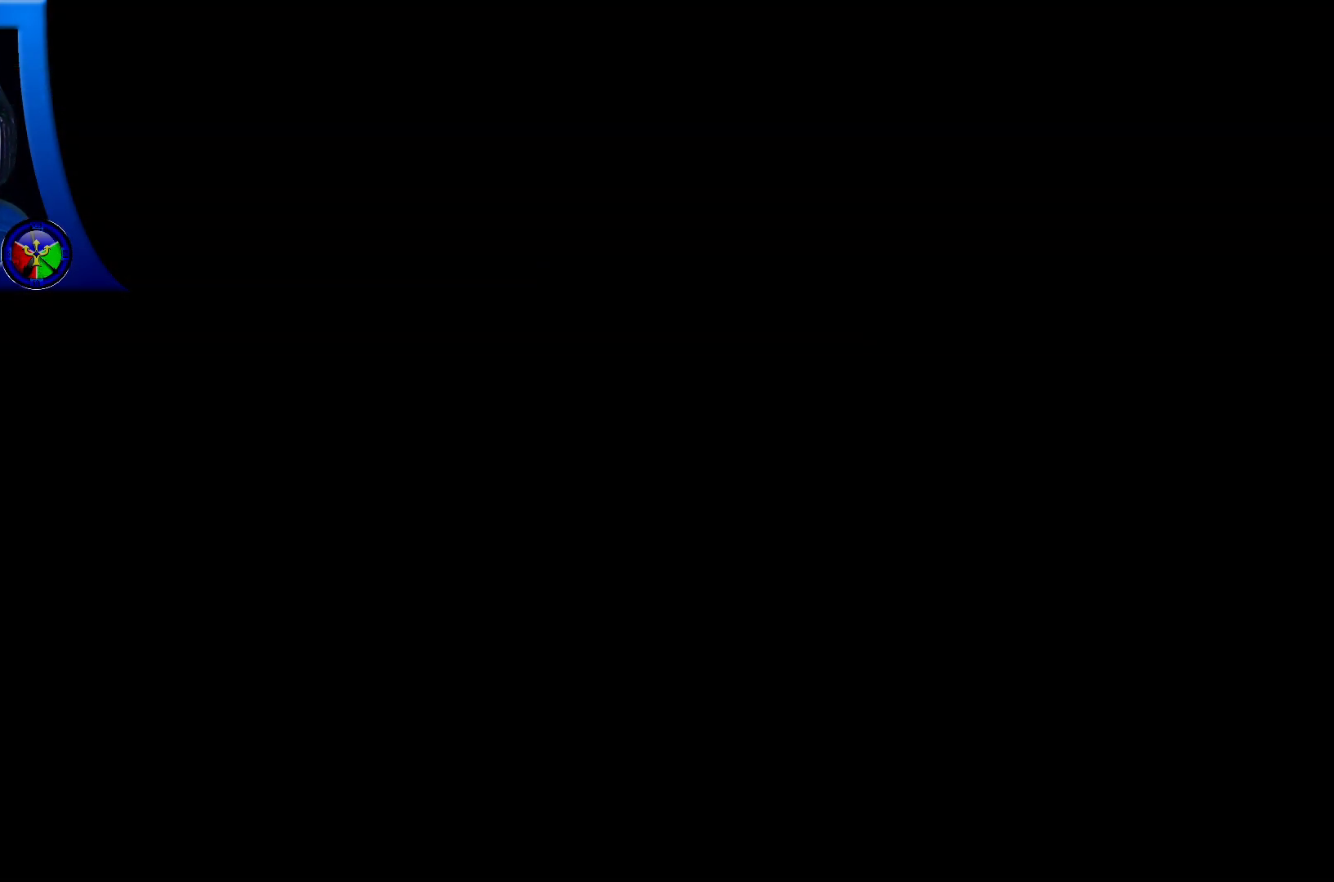
{"buttons": [], "left_stick": "center", "right_stick": "center", "events": []}
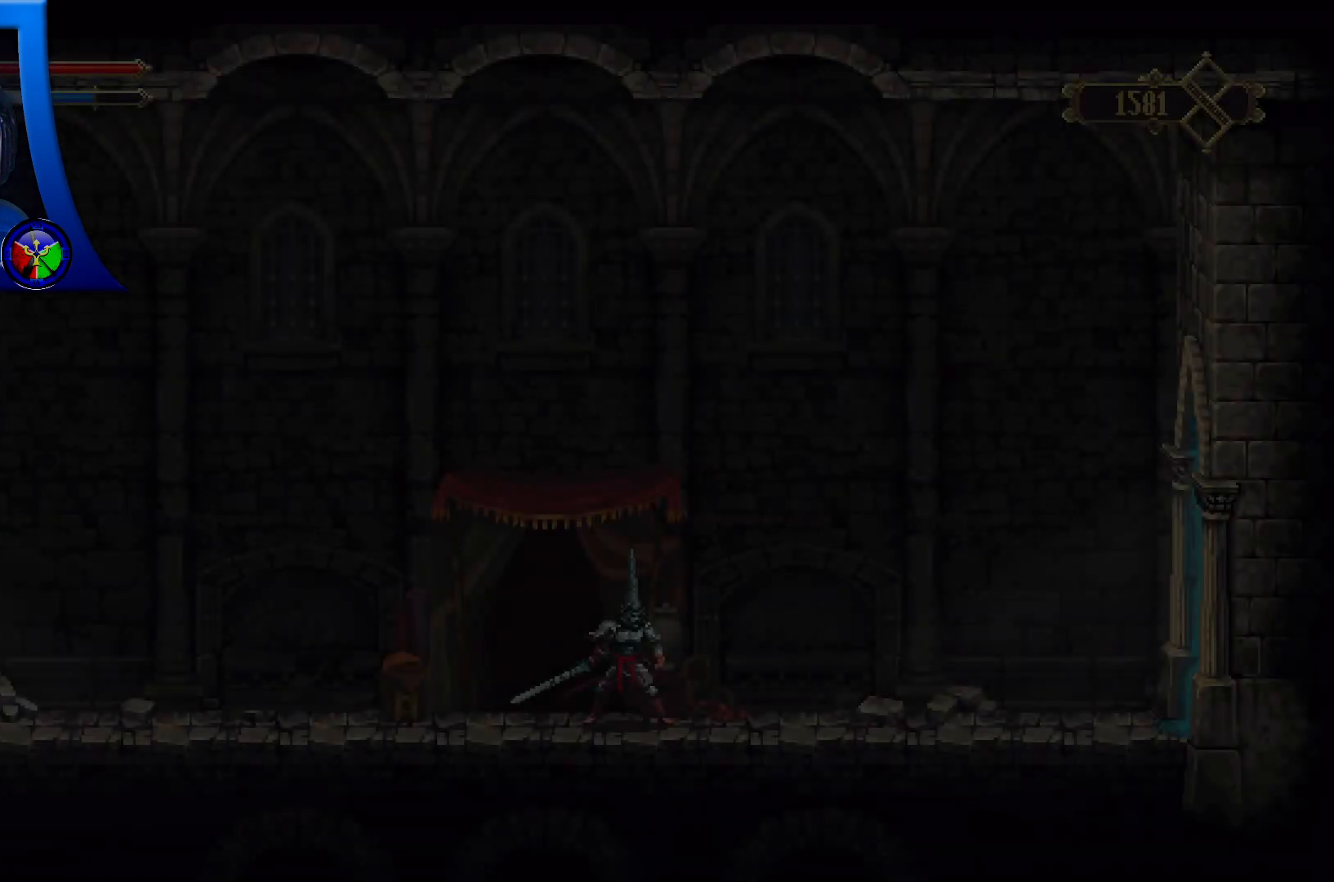
{"buttons": [], "left_stick": "center", "right_stick": "center", "events": []}
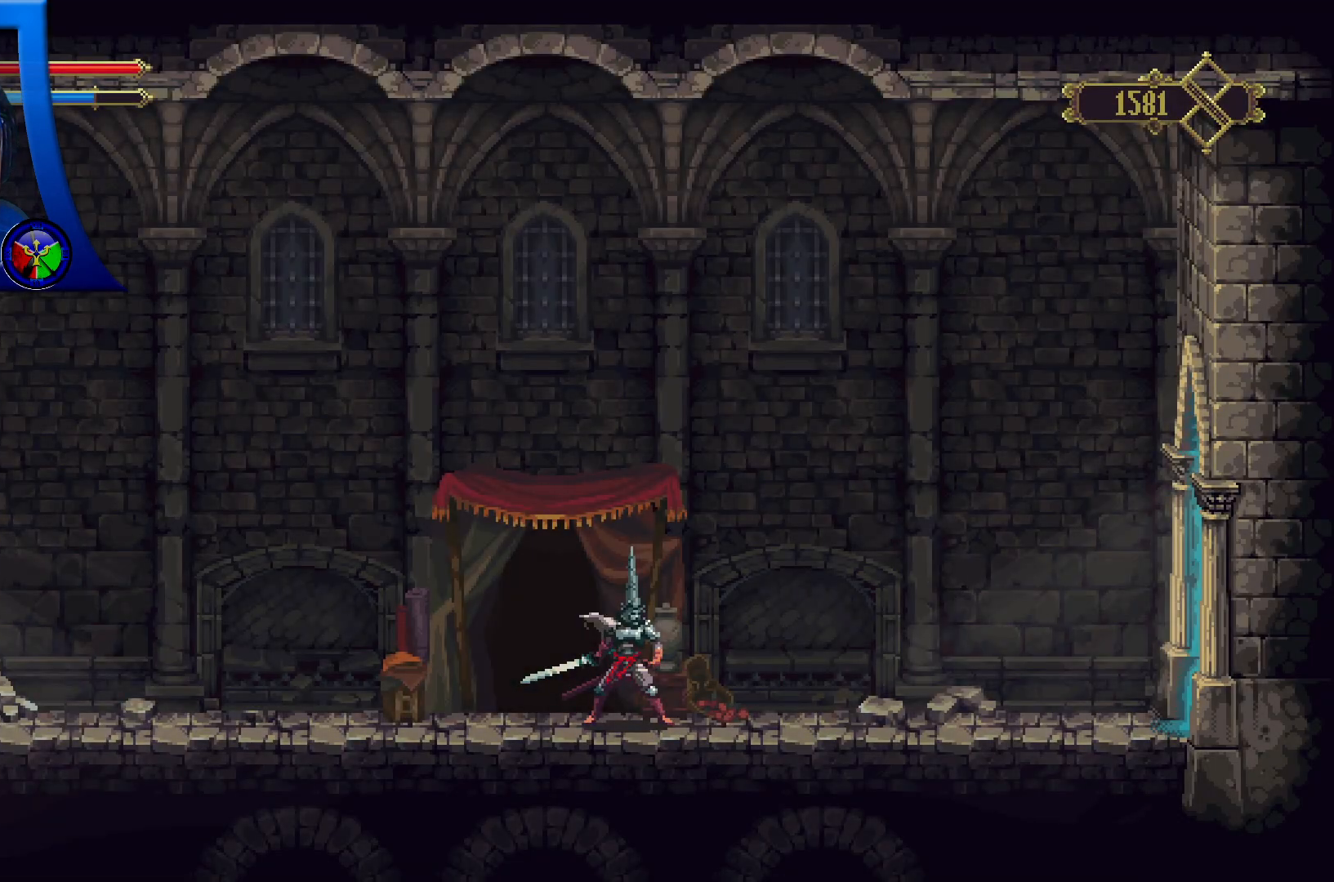
{"buttons": [], "left_stick": "center", "right_stick": "center", "events": [[17, "left_stick", "right"], [450, "left_stick", "center"]]}
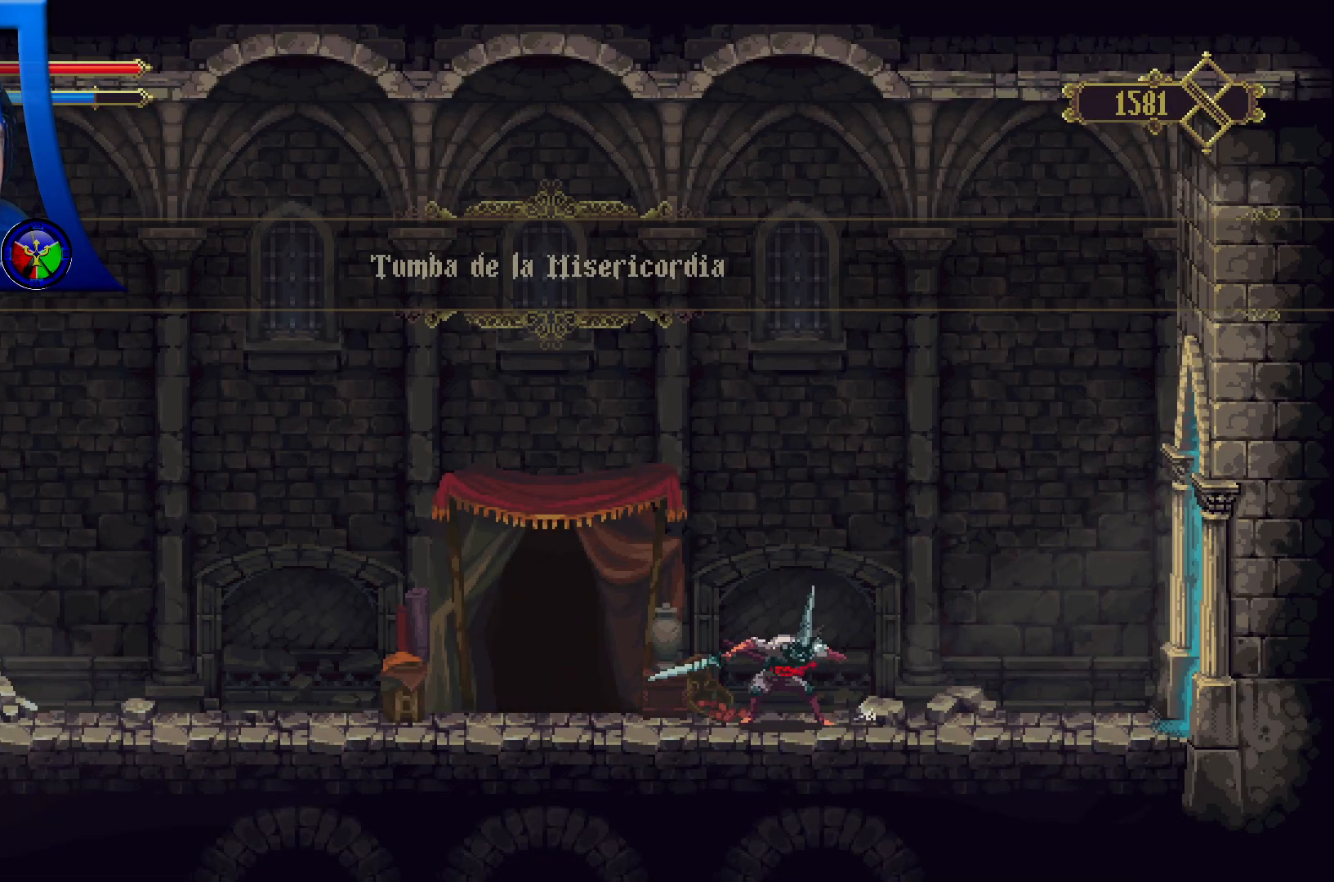
{"buttons": [], "left_stick": "center", "right_stick": "center", "events": [[50, "SELECT", "down"], [183, "SELECT", "up"]]}
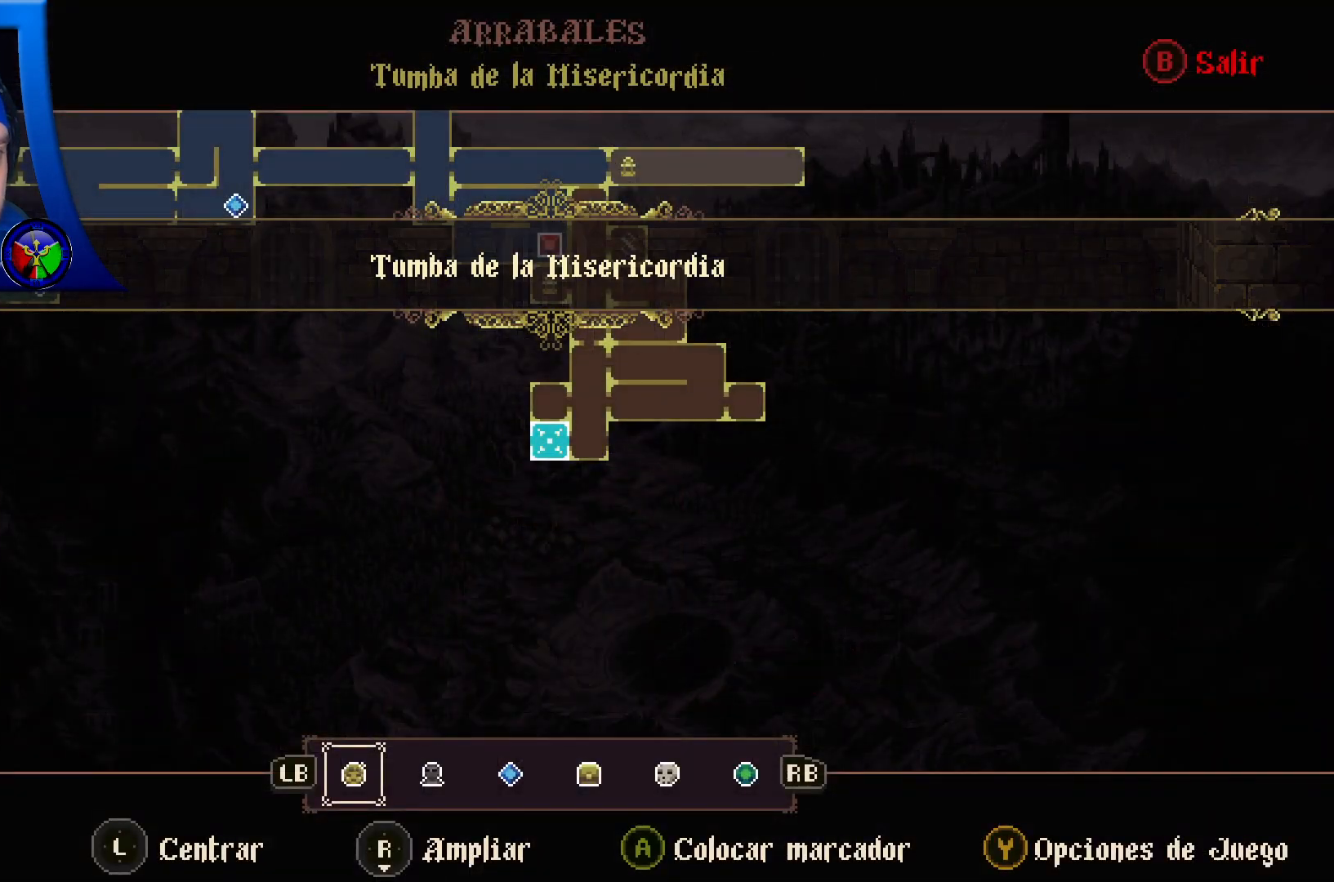
{"buttons": [], "left_stick": "right", "right_stick": "center", "events": [[433, "left_stick", "right"]]}
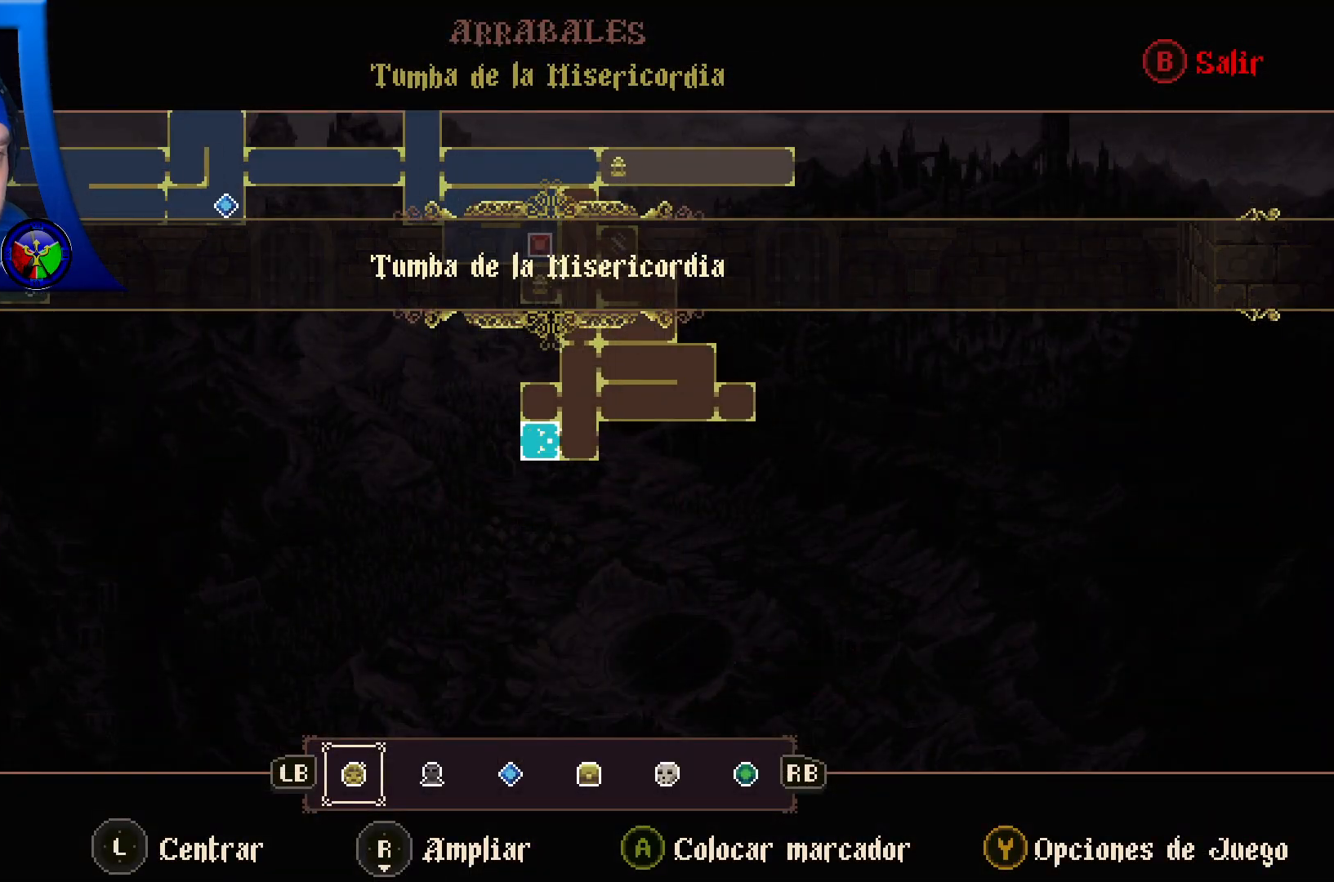
{"buttons": [], "left_stick": "left", "right_stick": "center", "events": [[117, "left_stick", "center"], [500, "left_stick", "left"]]}
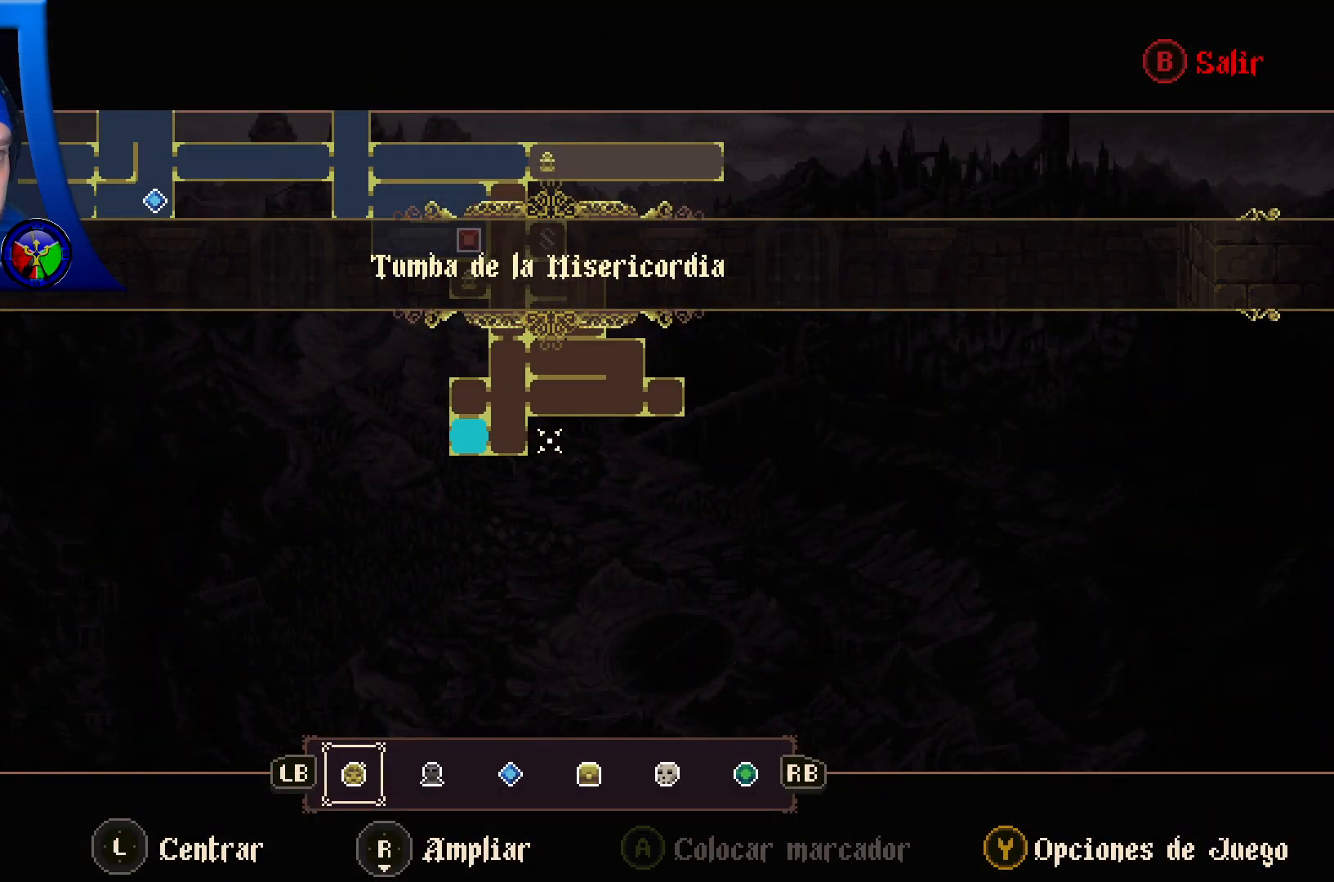
{"buttons": ["R1"], "left_stick": "center", "right_stick": "center", "events": [[133, "left_stick", "down-right"], [250, "left_stick", "center"], [417, "R1", "down"]]}
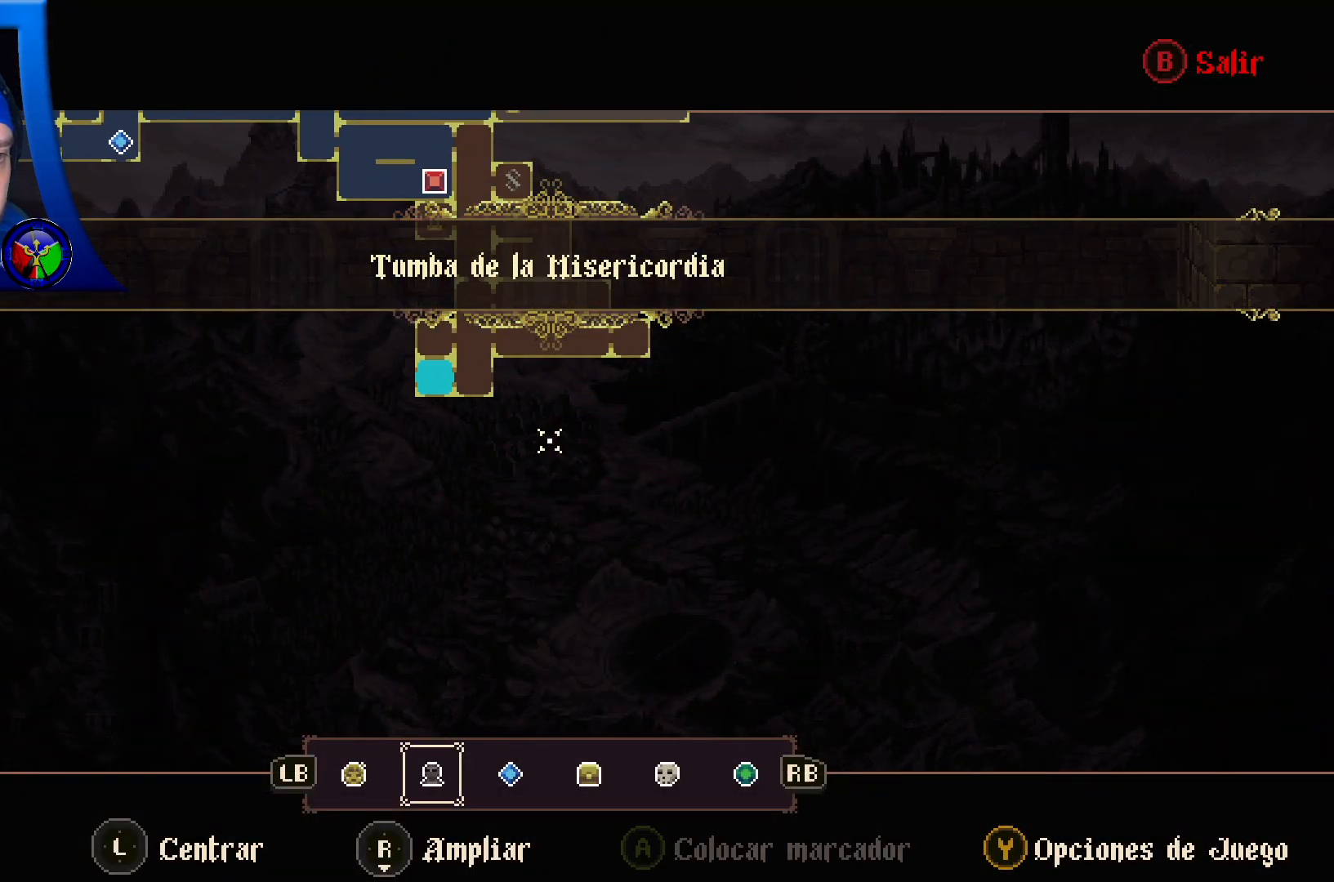
{"buttons": [], "left_stick": "up-left", "right_stick": "center", "events": [[33, "R1", "up"], [317, "left_stick", "up-left"]]}
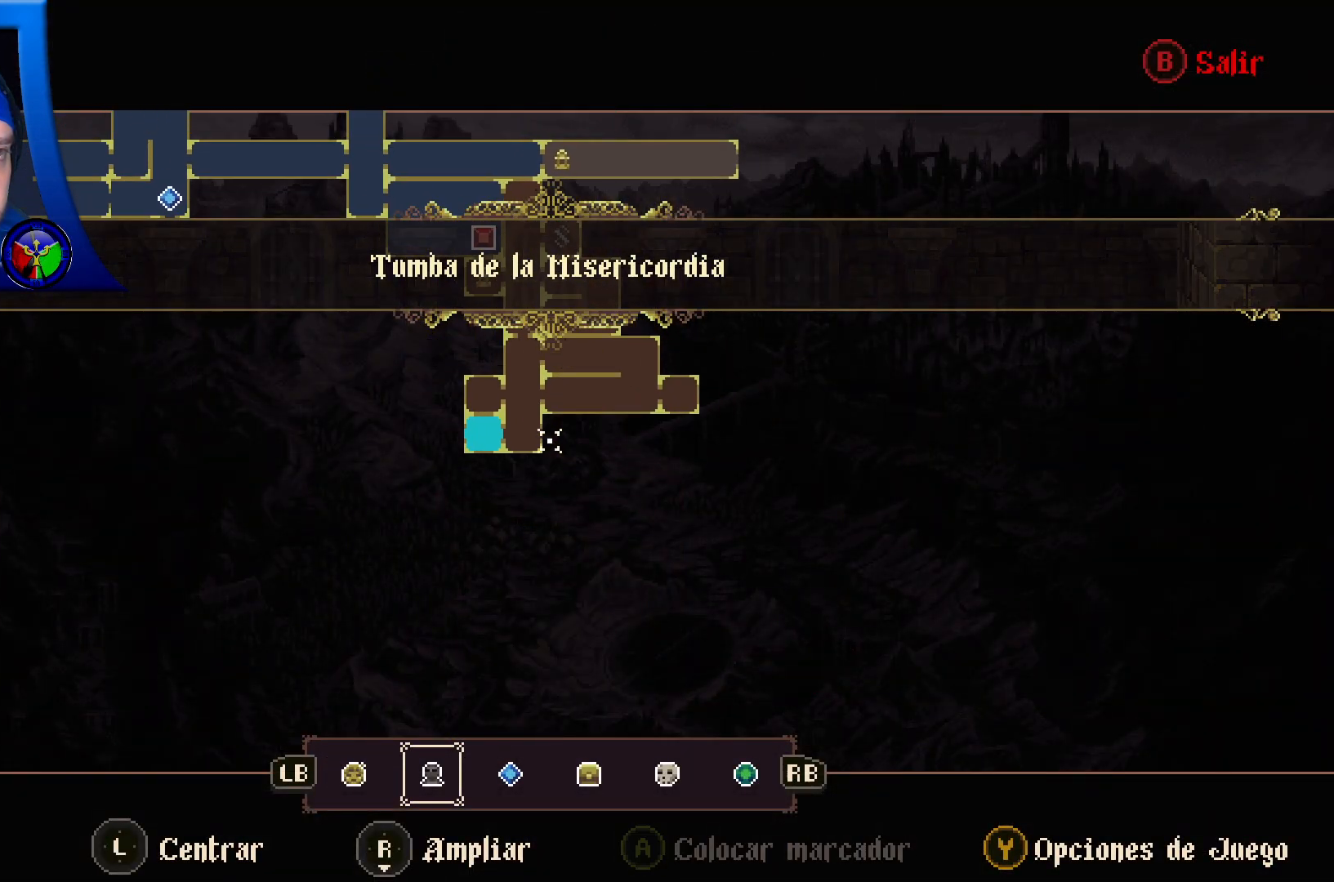
{"buttons": [], "left_stick": "center", "right_stick": "center", "events": [[33, "left_stick", "center"], [183, "left_stick", "left"], [300, "left_stick", "center"]]}
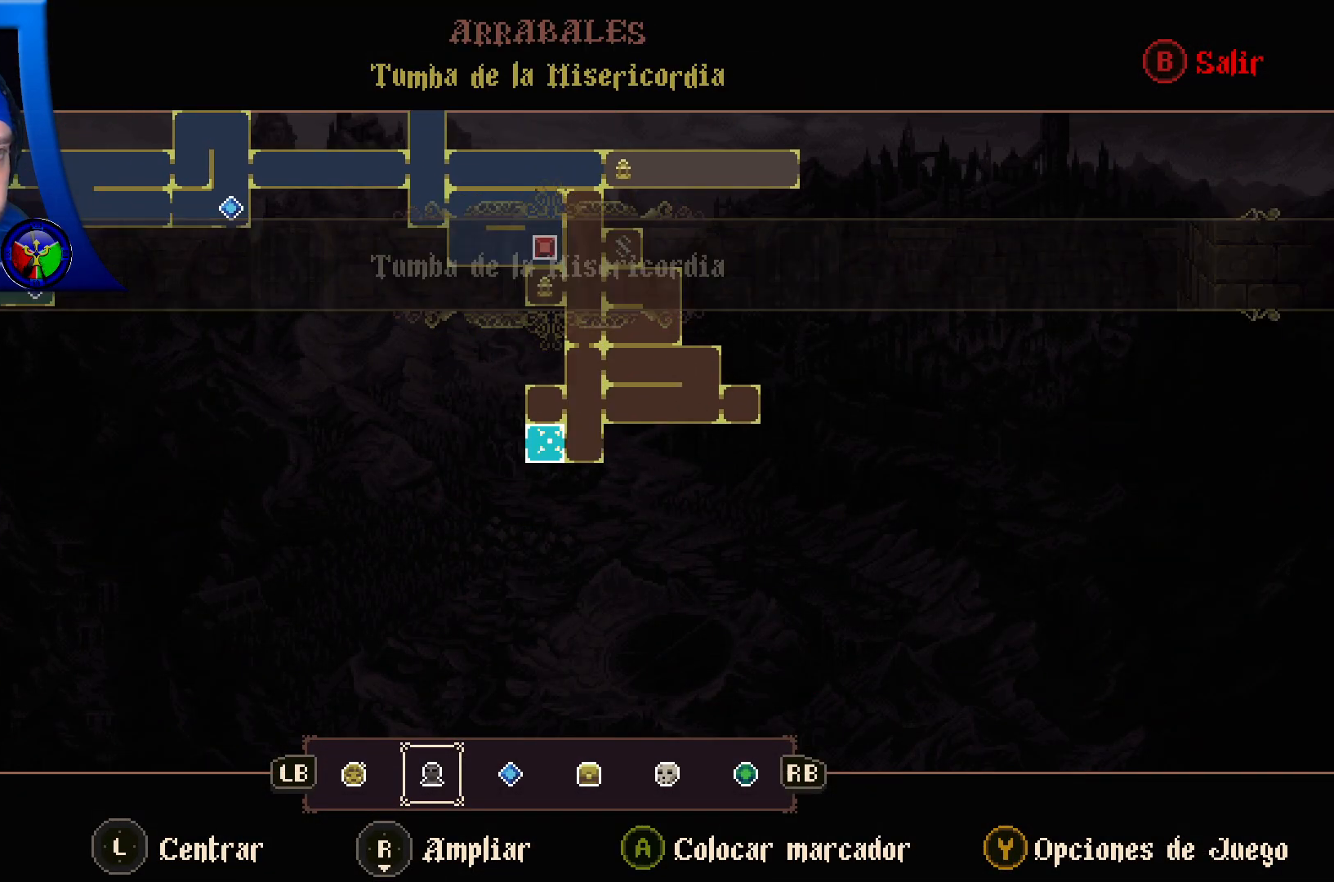
{"buttons": [], "left_stick": "right", "right_stick": "center", "events": [[83, "A", "down"], [217, "A", "up"], [283, "left_stick", "right"]]}
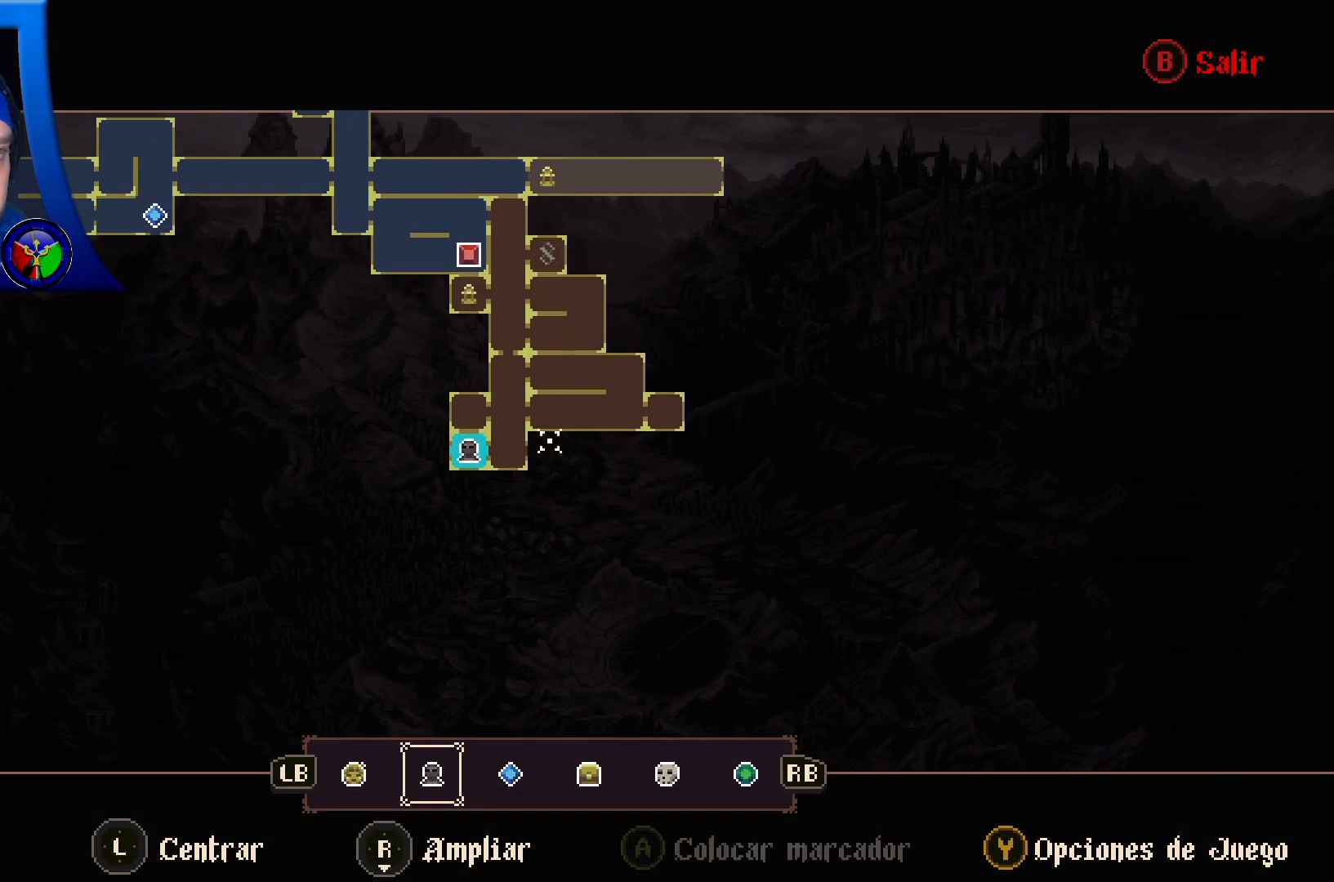
{"buttons": [], "left_stick": "center", "right_stick": "center", "events": [[117, "left_stick", "center"], [217, "B", "down"], [350, "B", "up"]]}
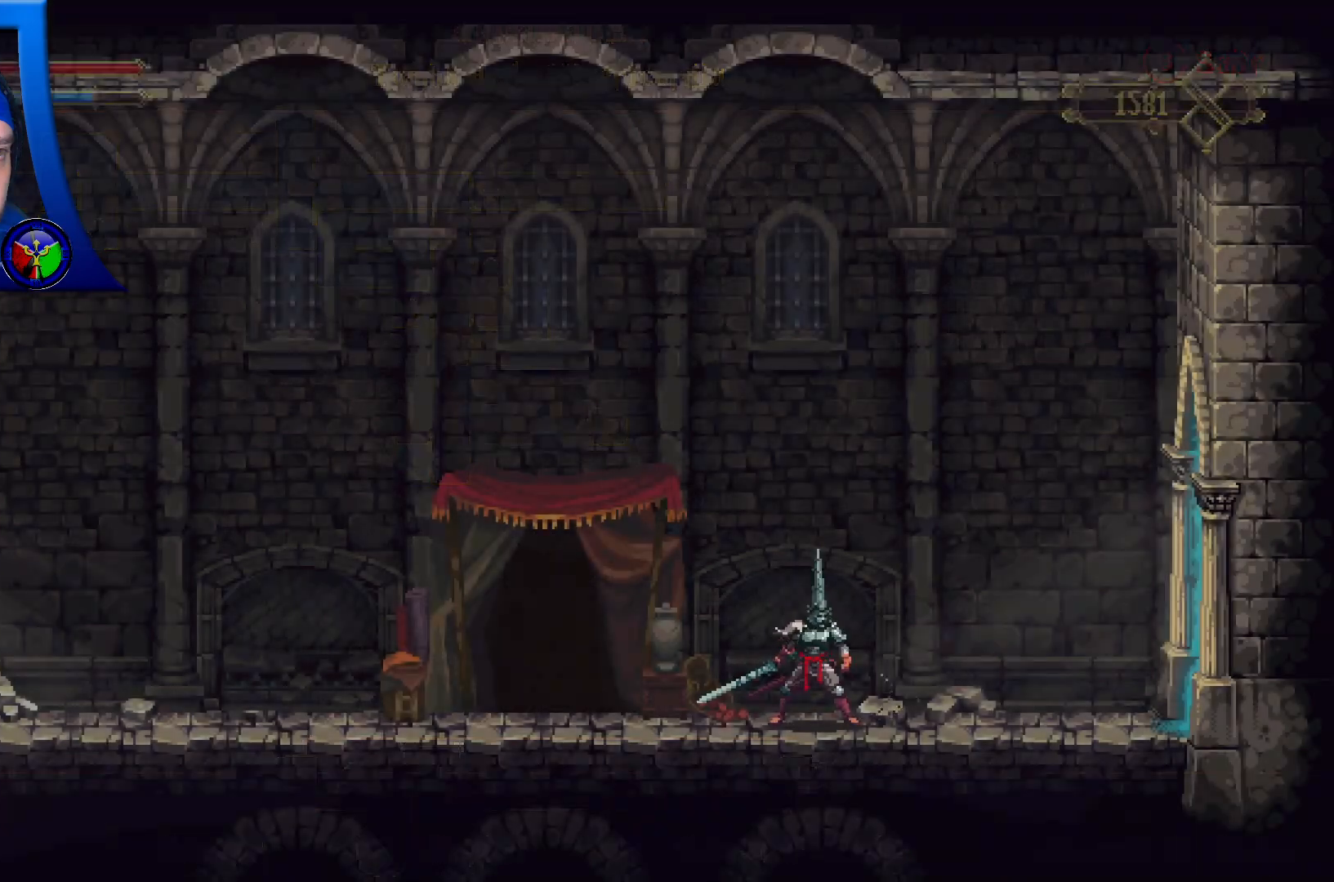
{"buttons": [], "left_stick": "left", "right_stick": "center", "events": [[100, "left_stick", "left"]]}
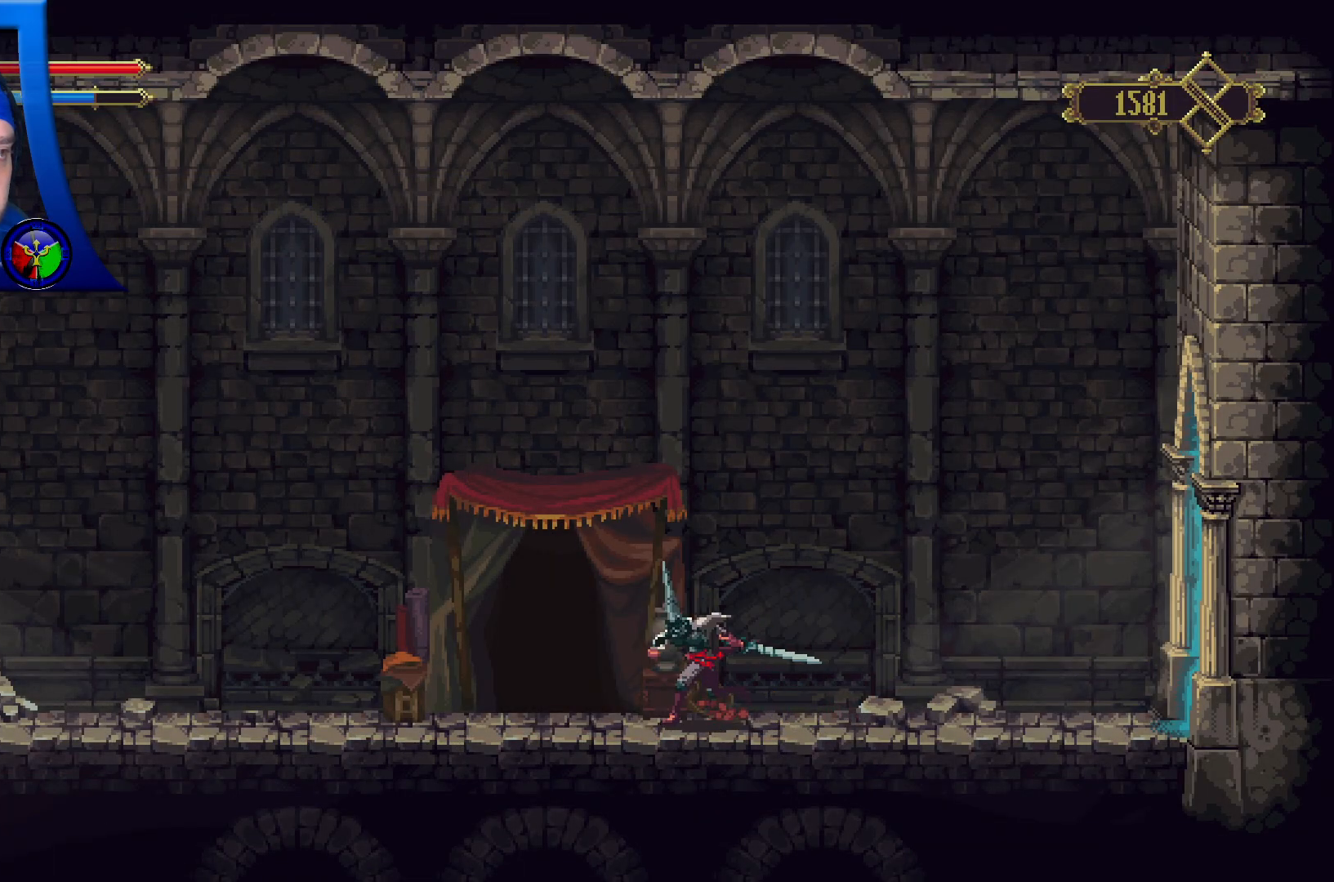
{"buttons": [], "left_stick": "left", "right_stick": "center", "events": []}
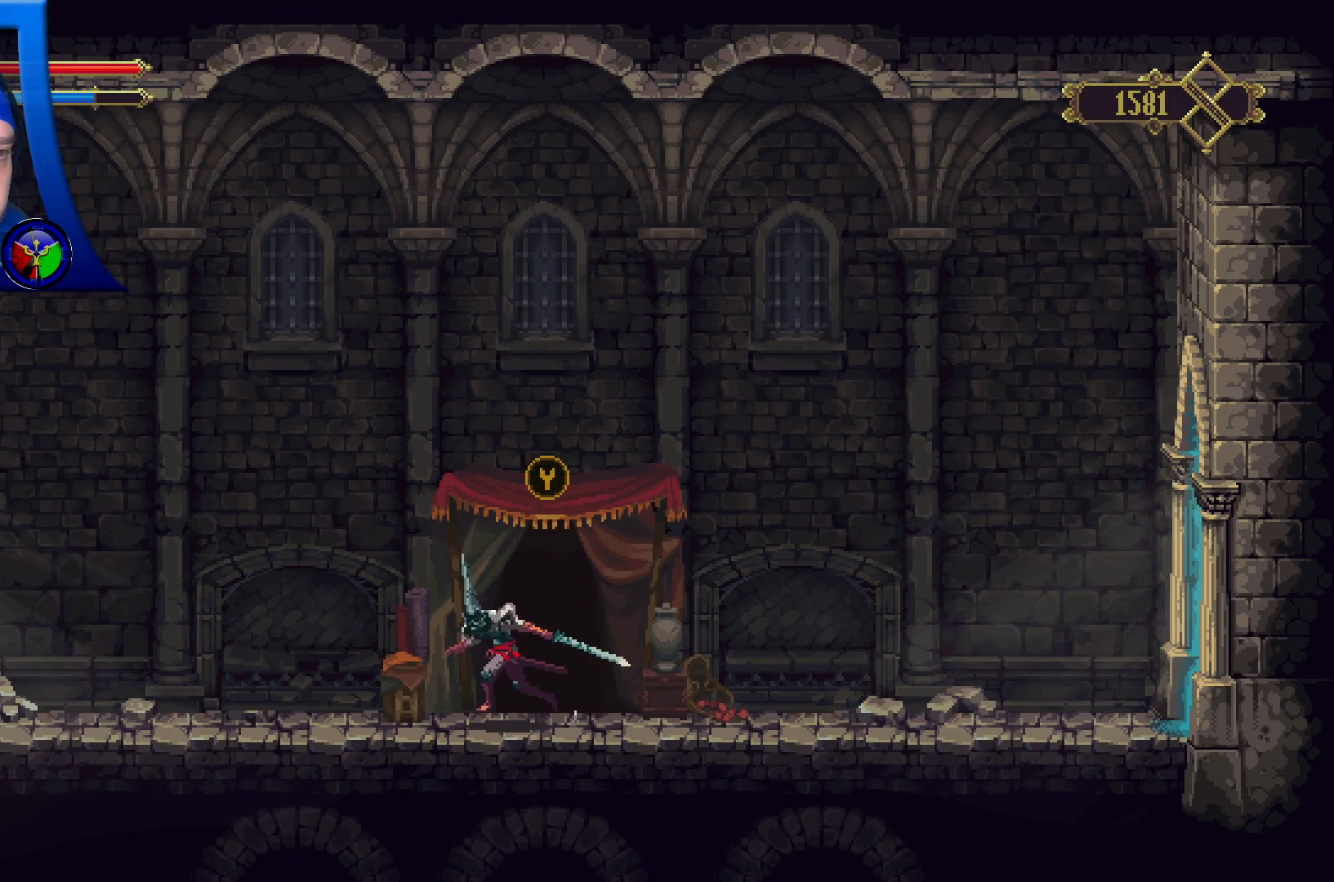
{"buttons": [], "left_stick": "left", "right_stick": "center", "events": []}
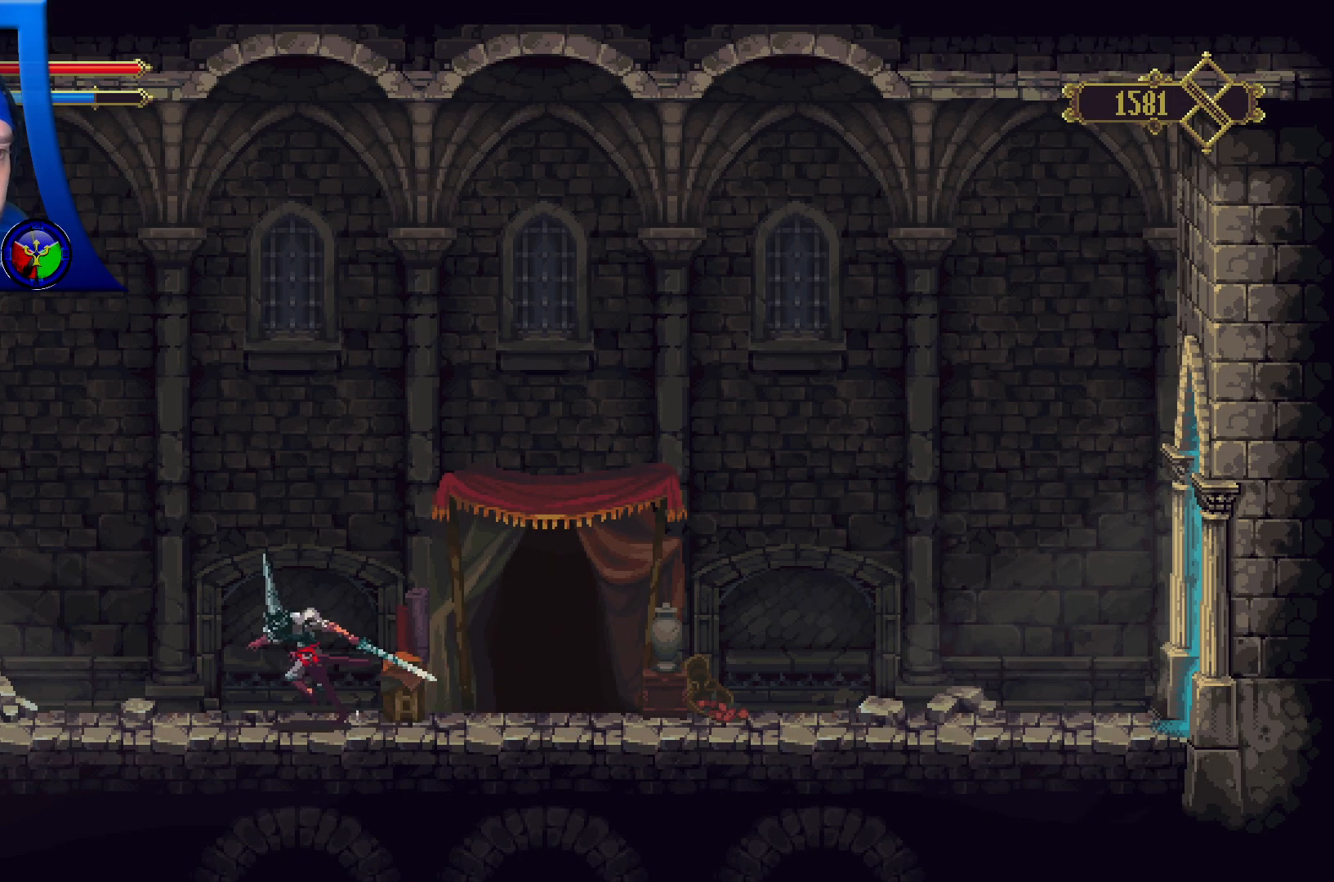
{"buttons": [], "left_stick": "left", "right_stick": "center", "events": []}
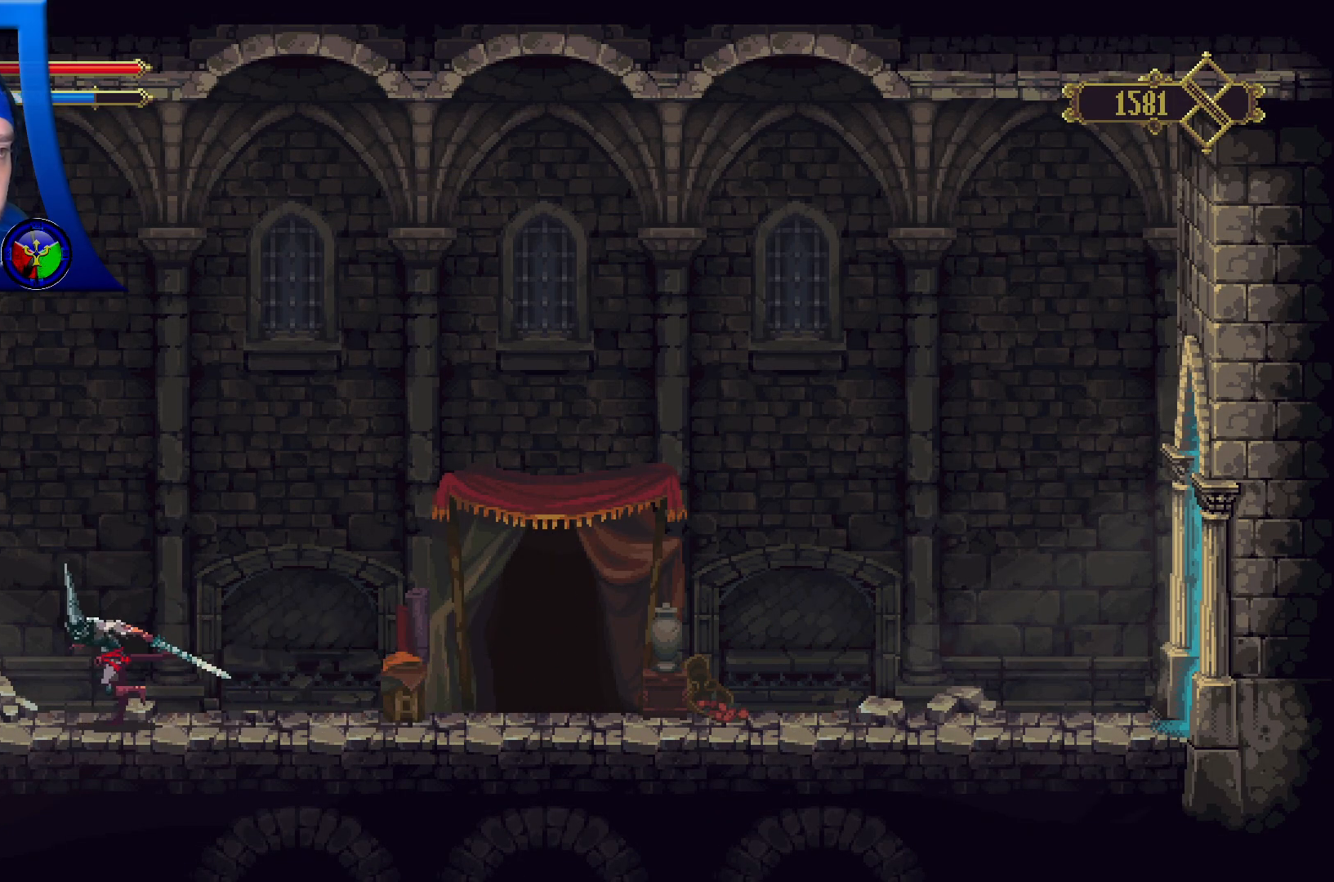
{"buttons": [], "left_stick": "left", "right_stick": "center", "events": []}
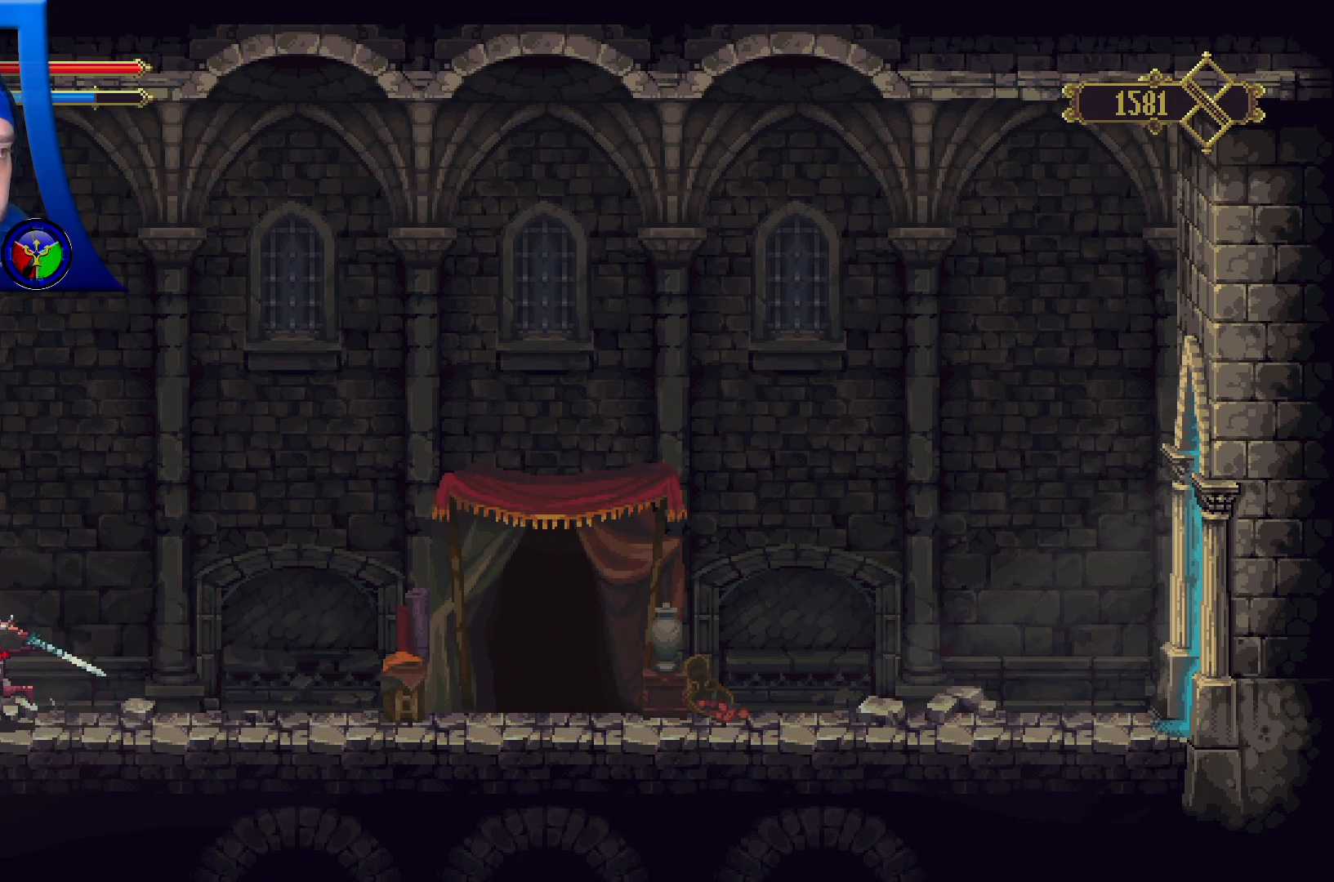
{"buttons": [], "left_stick": "up-right", "right_stick": "center", "events": [[167, "left_stick", "up-left"], [417, "left_stick", "up-right"]]}
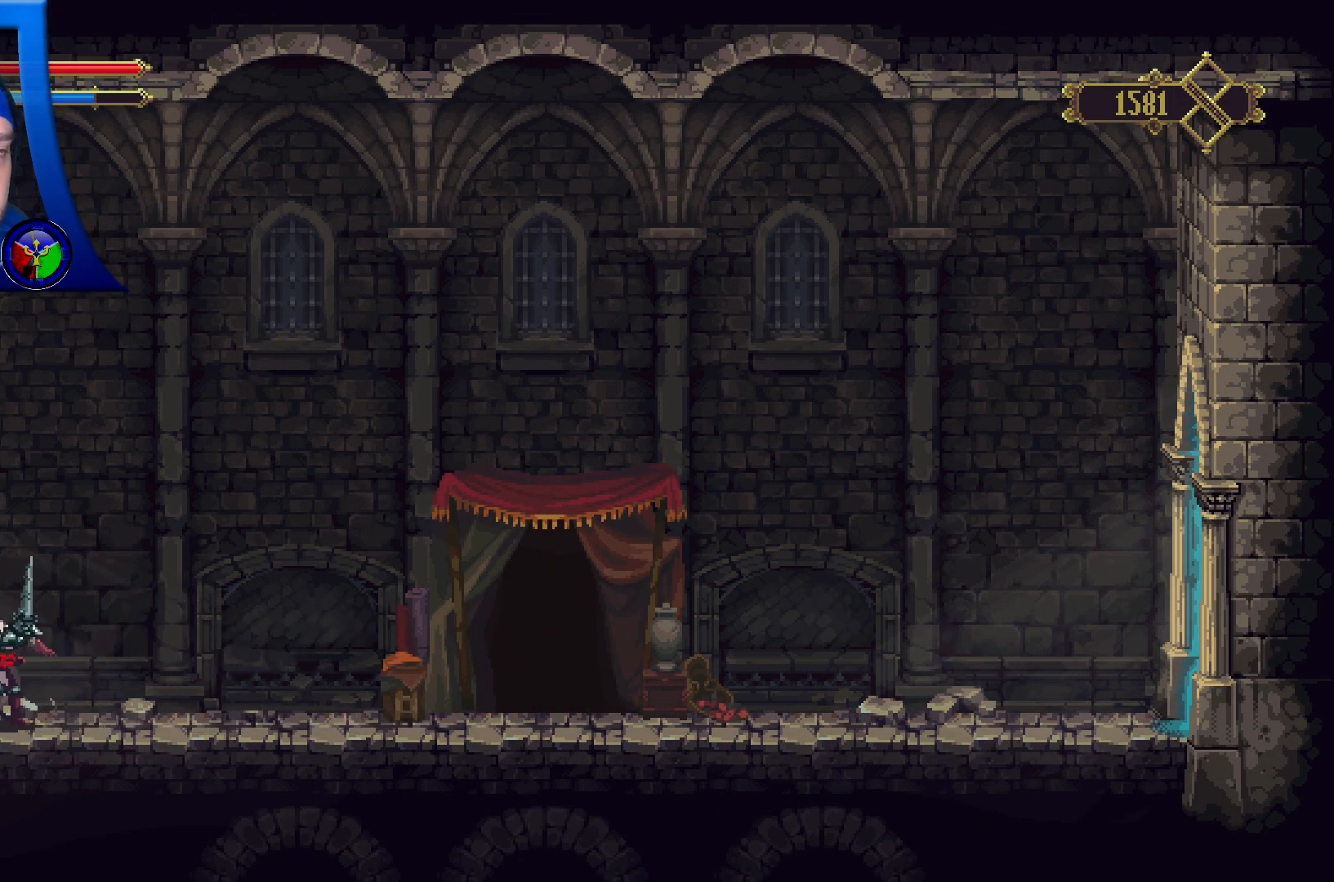
{"buttons": [], "left_stick": "center", "right_stick": "center", "events": [[67, "left_stick", "right"], [233, "left_stick", "center"], [300, "SELECT", "down"], [433, "SELECT", "up"]]}
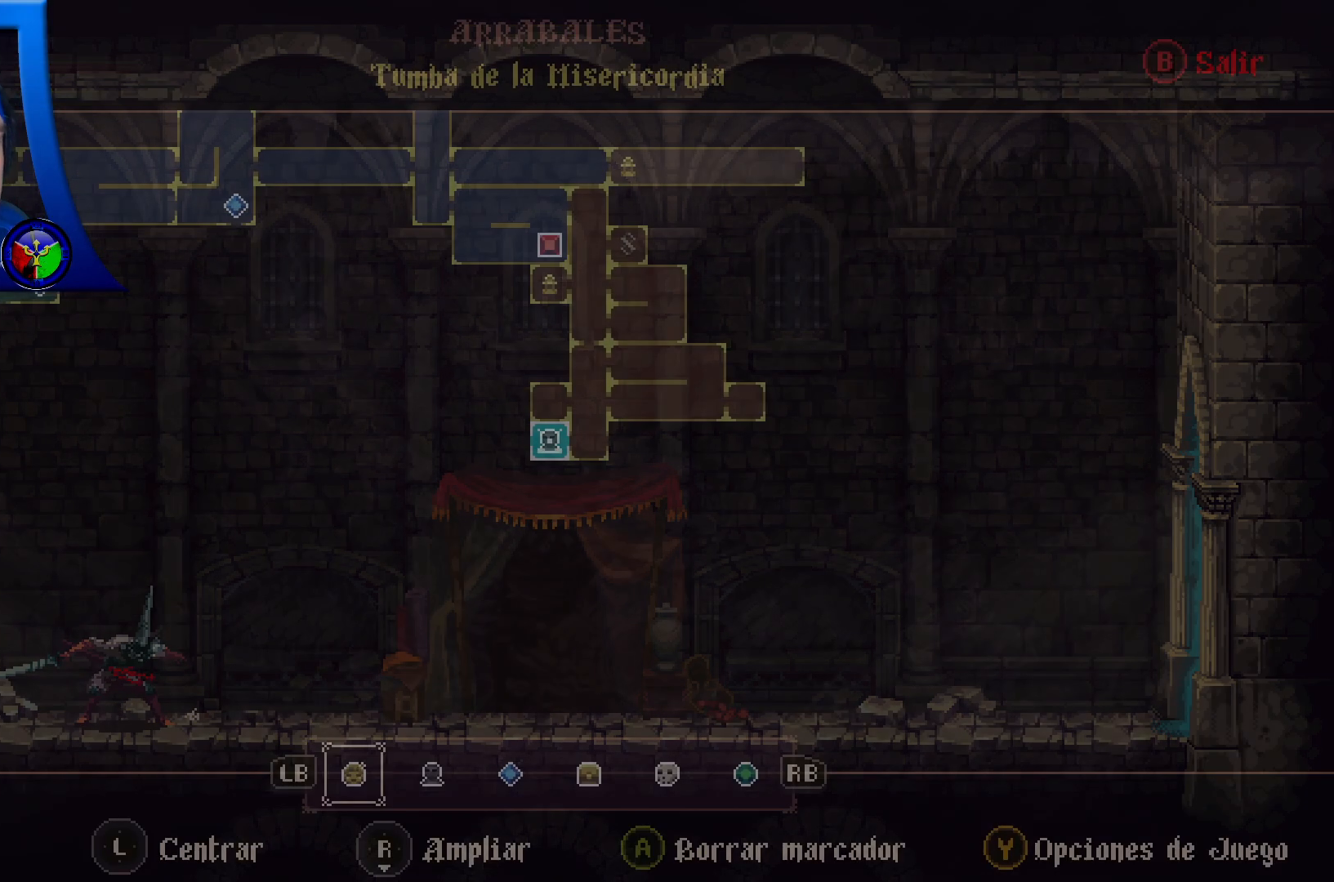
{"buttons": [], "left_stick": "center", "right_stick": "center", "events": []}
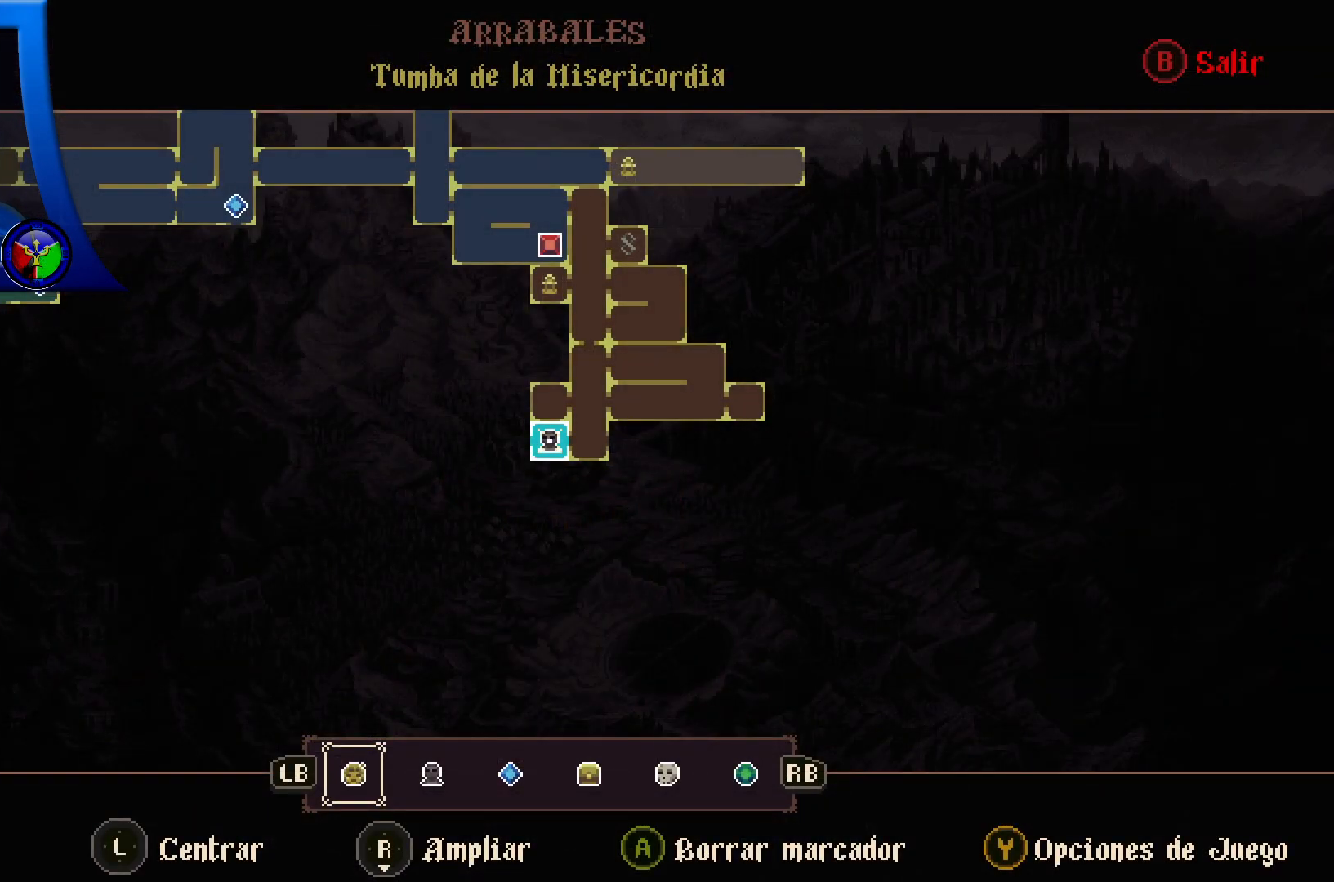
{"buttons": [], "left_stick": "center", "right_stick": "center", "events": []}
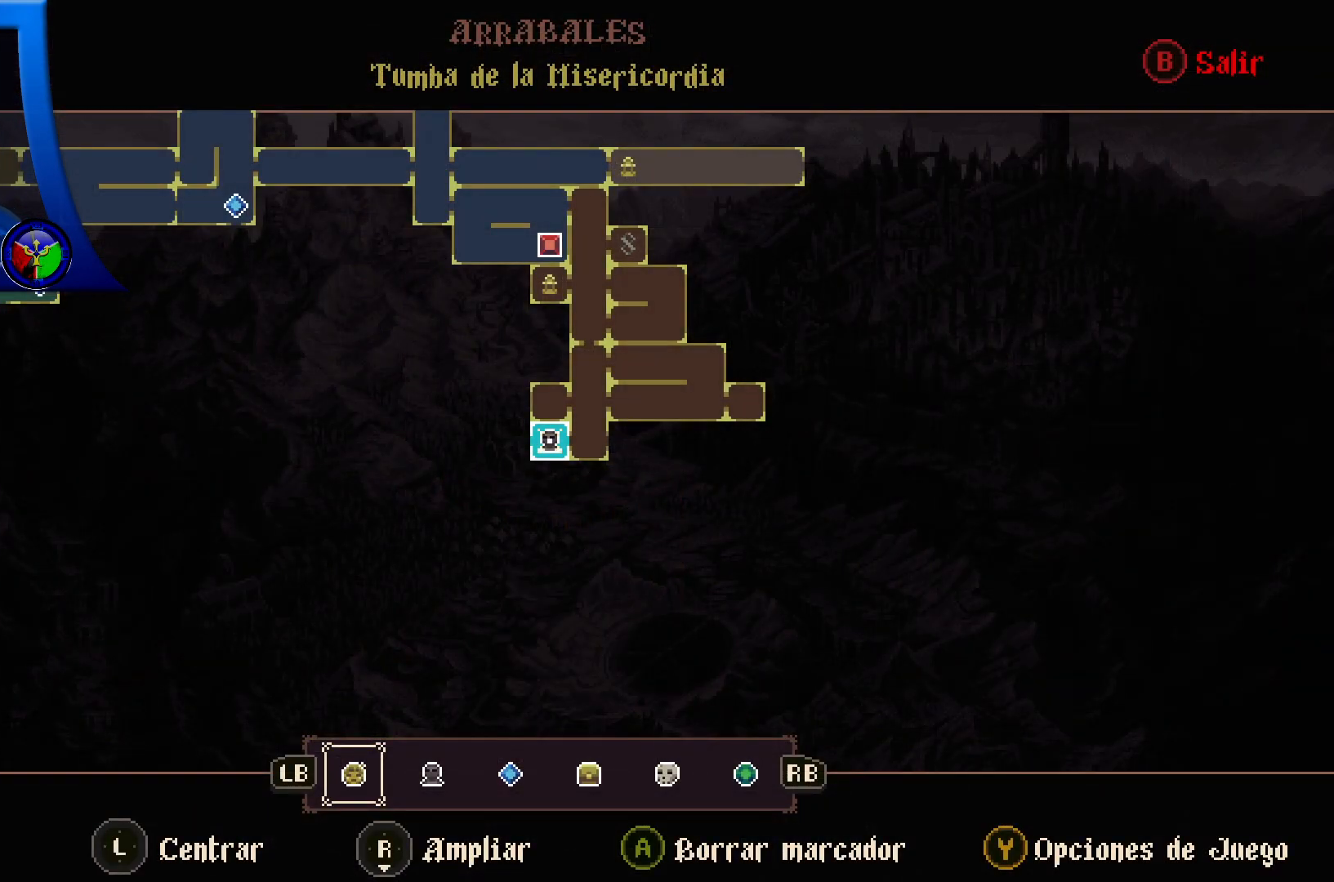
{"buttons": [], "left_stick": "center", "right_stick": "center", "events": [[117, "SELECT", "down"], [183, "SELECT", "up"], [383, "START", "down"], [483, "START", "up"]]}
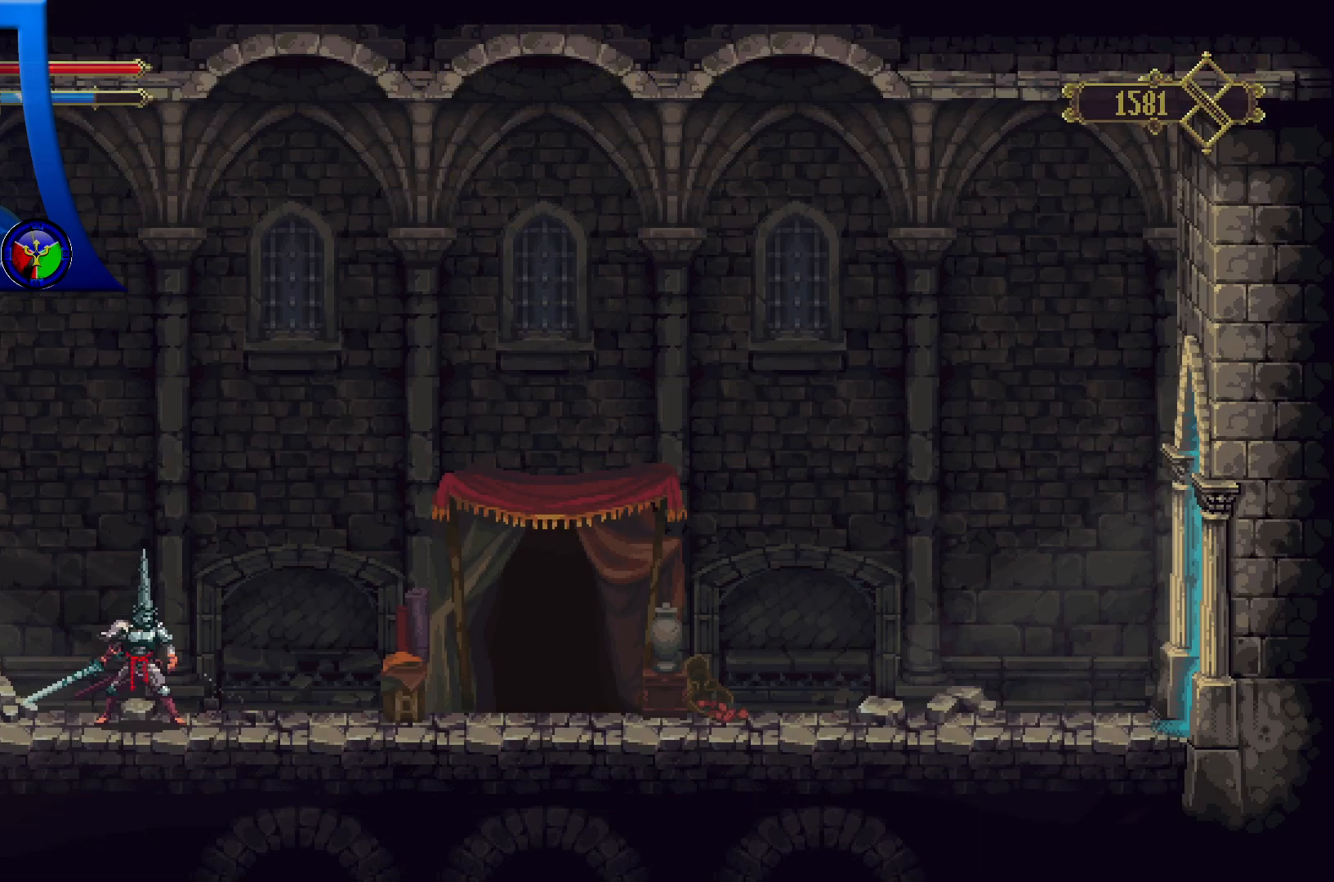
{"buttons": ["START"], "left_stick": "center", "right_stick": "center", "events": [[400, "START", "down"]]}
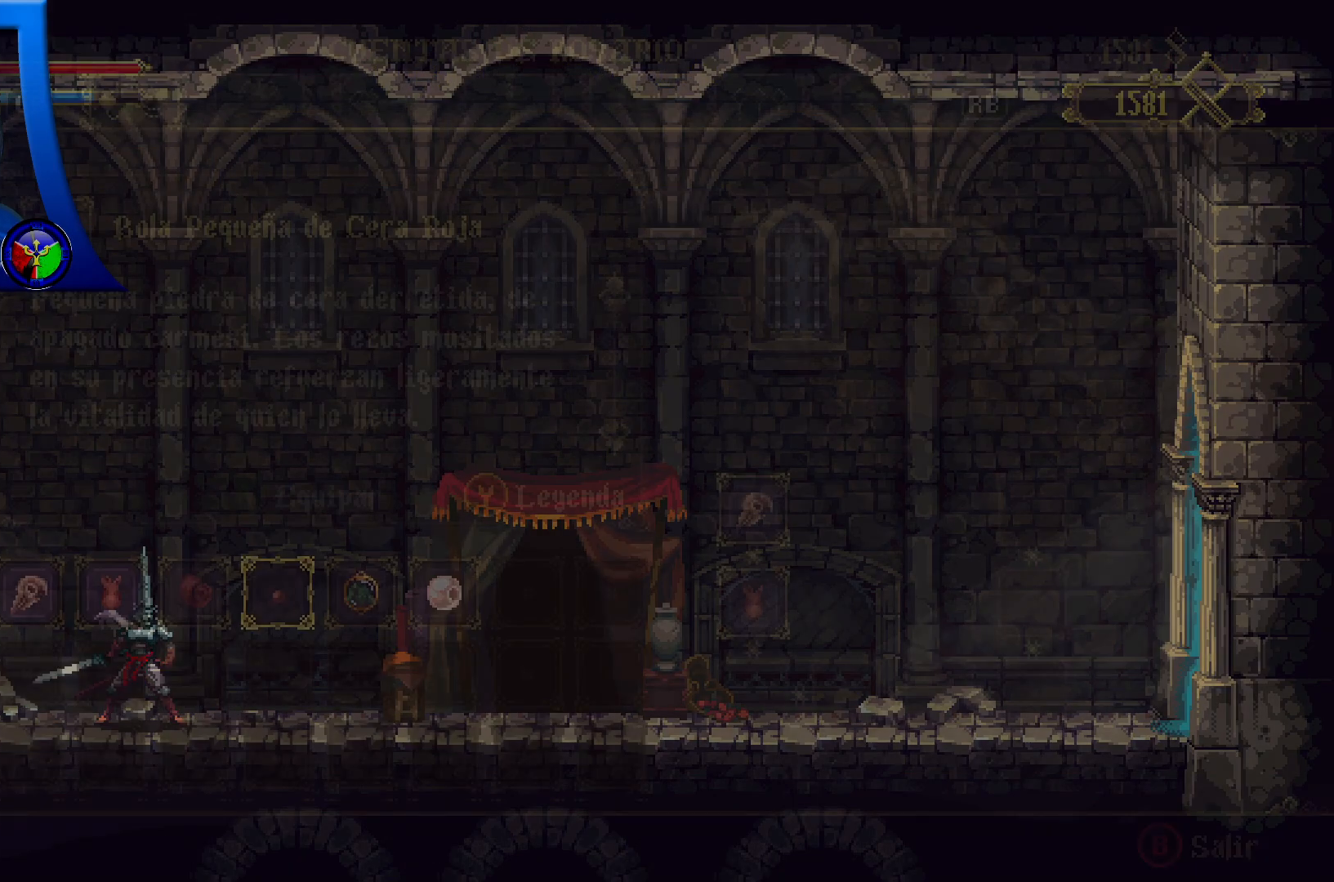
{"buttons": [], "left_stick": "center", "right_stick": "center", "events": [[17, "START", "up"]]}
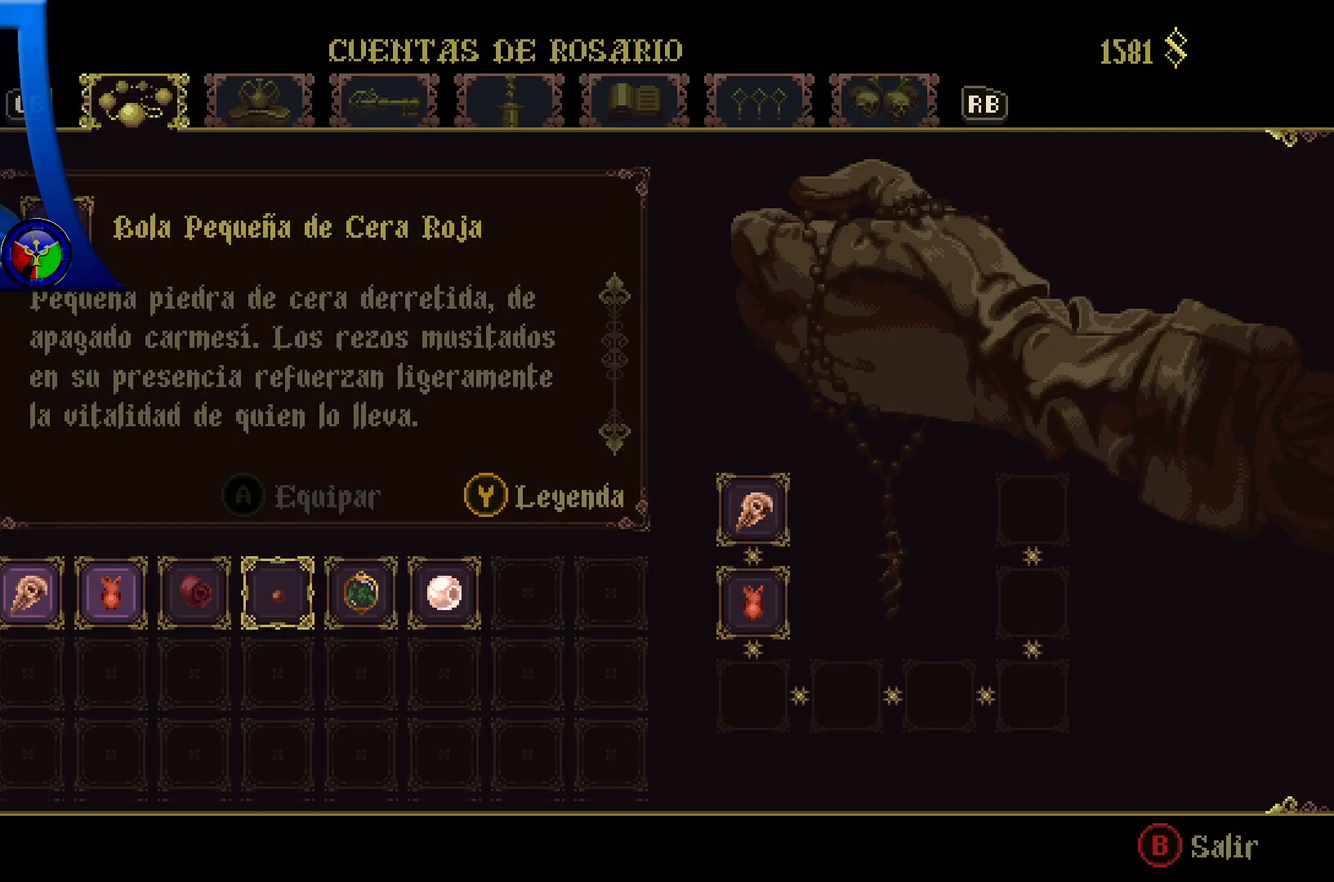
{"buttons": [], "left_stick": "right", "right_stick": "center", "events": [[450, "left_stick", "right"]]}